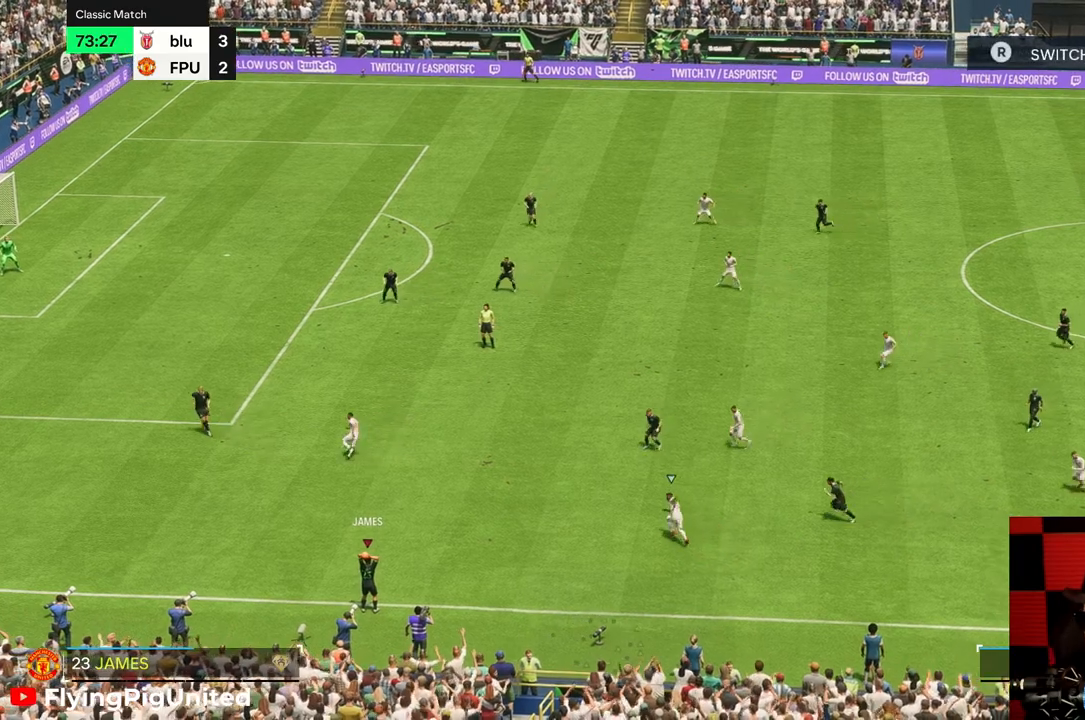
Gameplay with a controller (Xbox layout); each line is a JSON object with the inputs held at the frame after it. "events" lists button and stick changes between this image and that frame as [ms after this image, input, new state], when the widget could be followed in between. Not read: L3 R3.
{"buttons": [], "left_stick": "right", "right_stick": "center", "events": [[283, "left_stick", "right"]]}
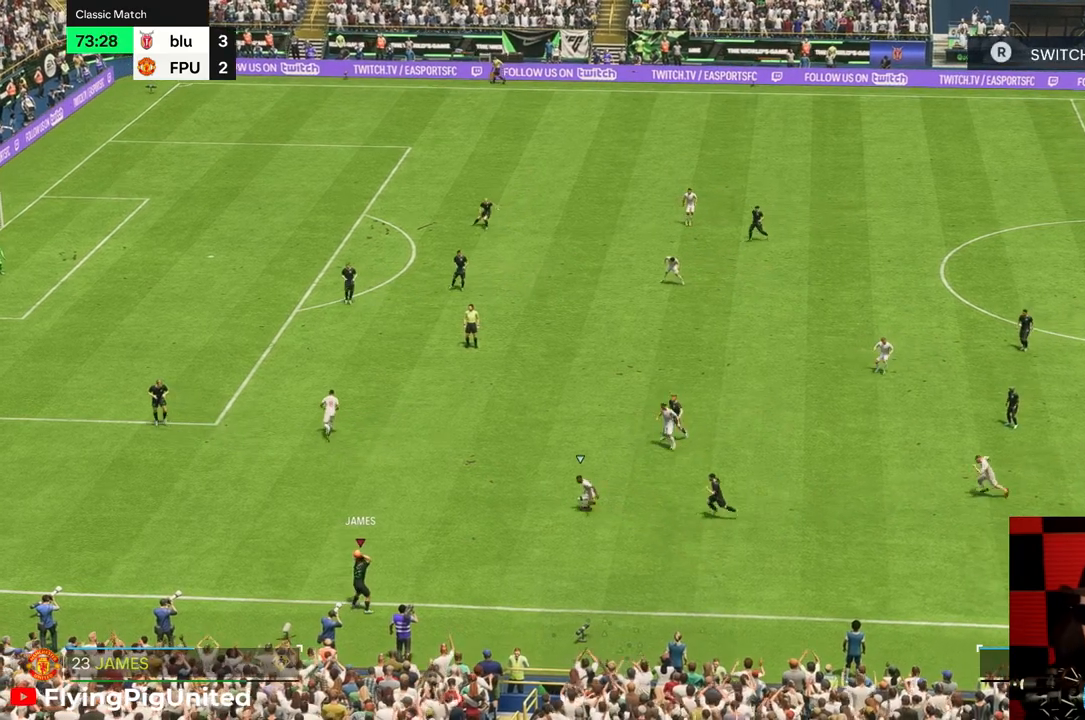
{"buttons": [], "left_stick": "right", "right_stick": "center", "events": []}
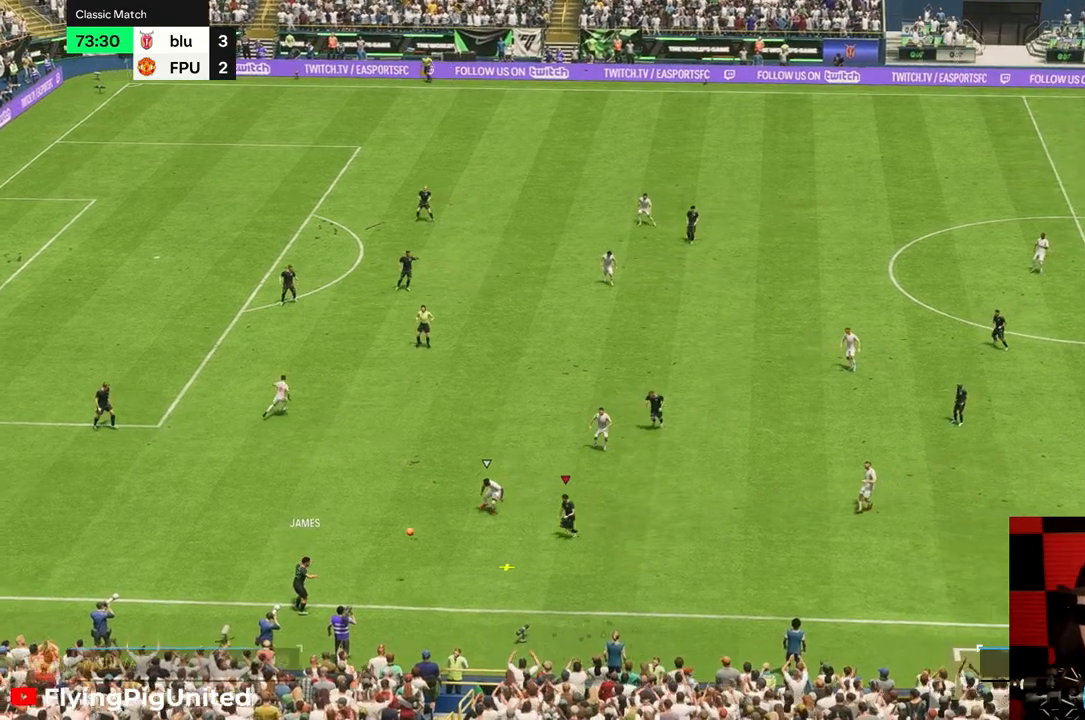
{"buttons": [], "left_stick": "down-right", "right_stick": "center", "events": [[17, "left_stick", "down-right"]]}
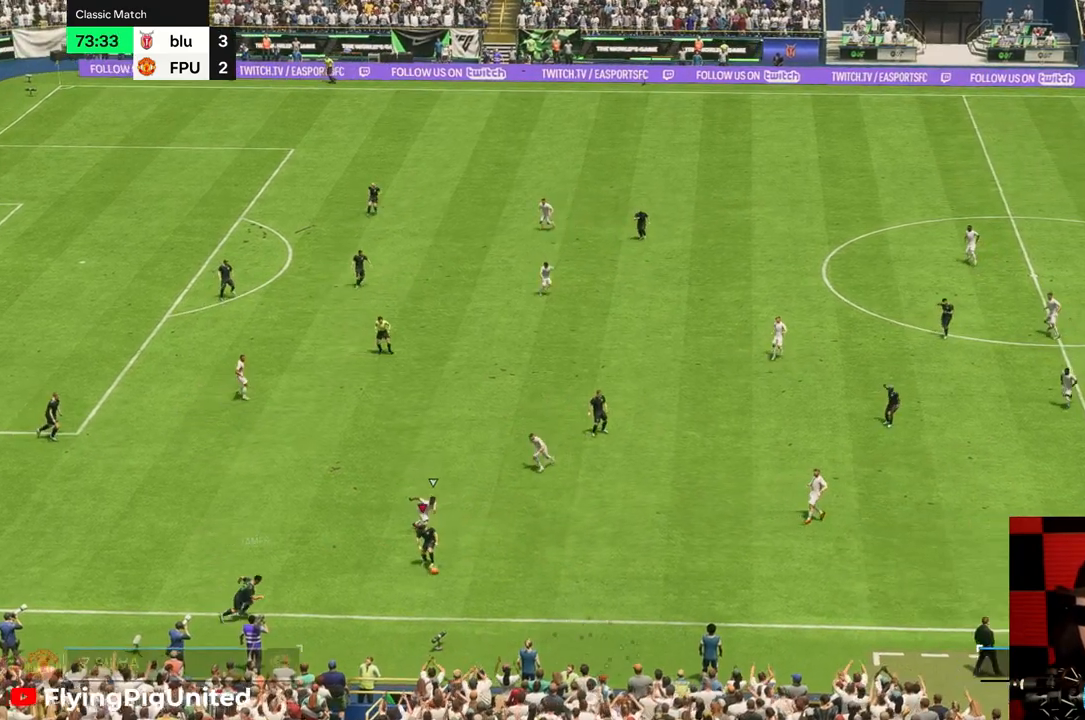
{"buttons": [], "left_stick": "left", "right_stick": "center", "events": [[150, "left_stick", "down-left"], [283, "left_stick", "left"]]}
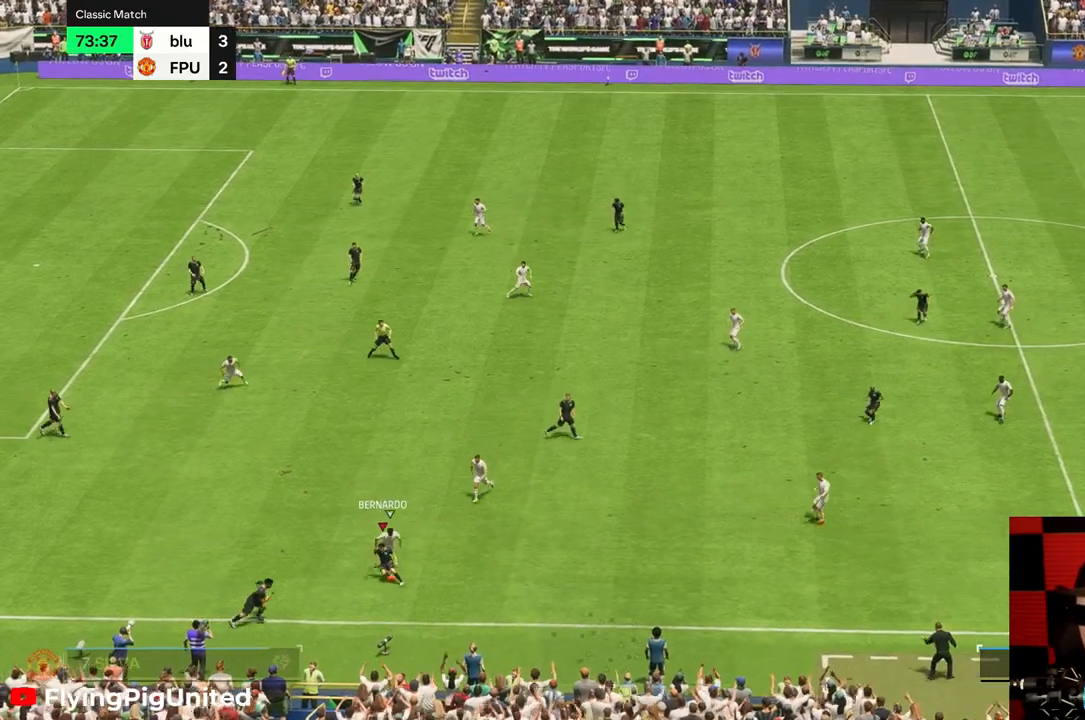
{"buttons": [], "left_stick": "up", "right_stick": "center", "events": [[367, "left_stick", "up"]]}
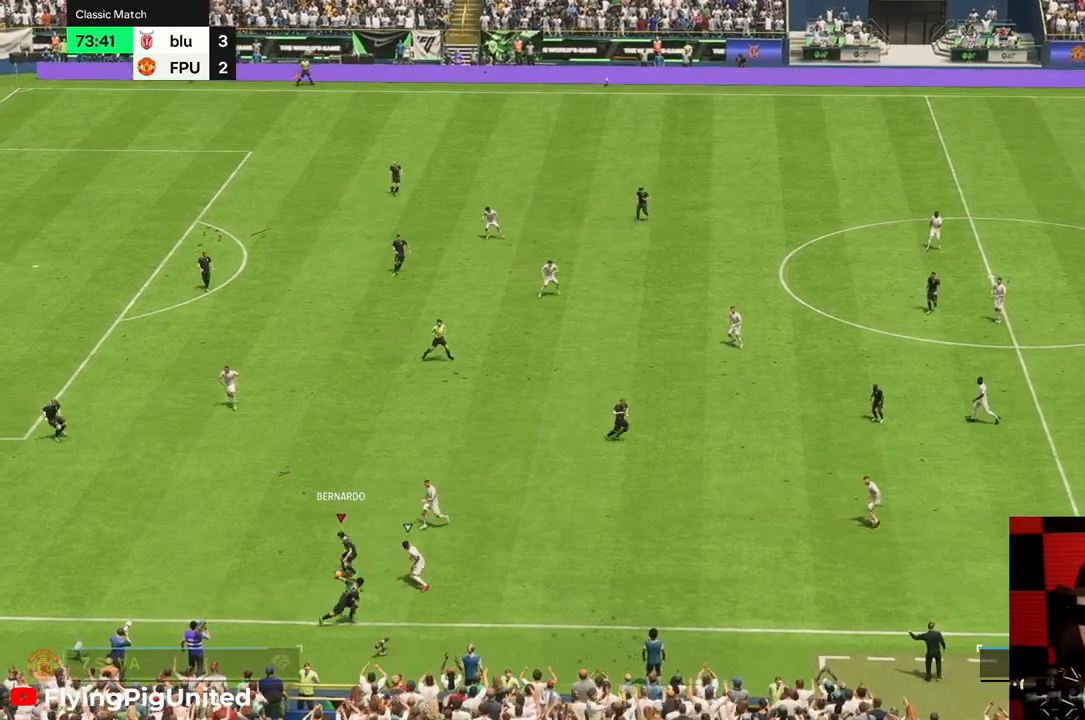
{"buttons": [], "left_stick": "up-right", "right_stick": "center", "events": [[167, "left_stick", "up-right"]]}
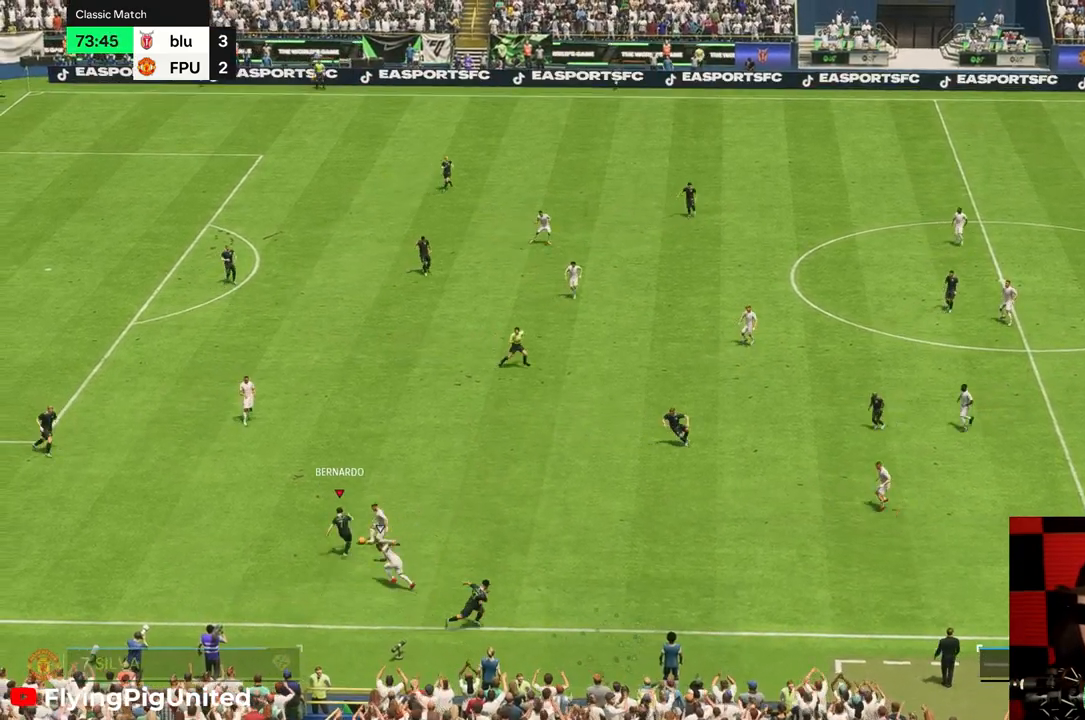
{"buttons": ["R2"], "left_stick": "up-right", "right_stick": "center", "events": [[383, "R2", "down"]]}
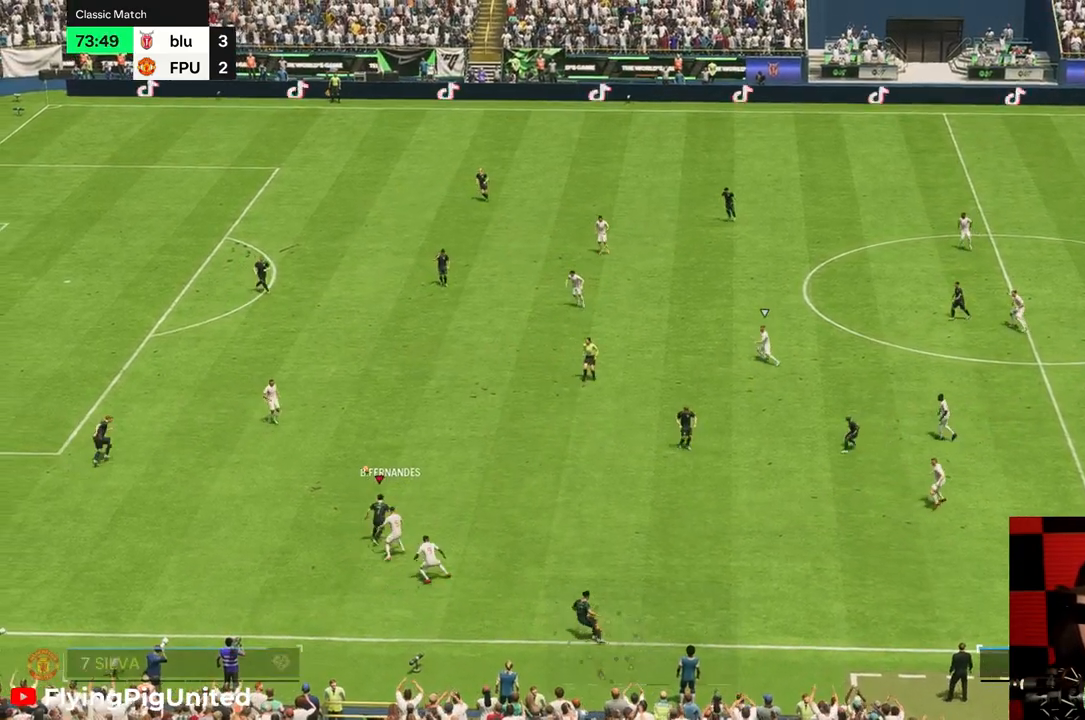
{"buttons": [], "left_stick": "up-right", "right_stick": "center"}
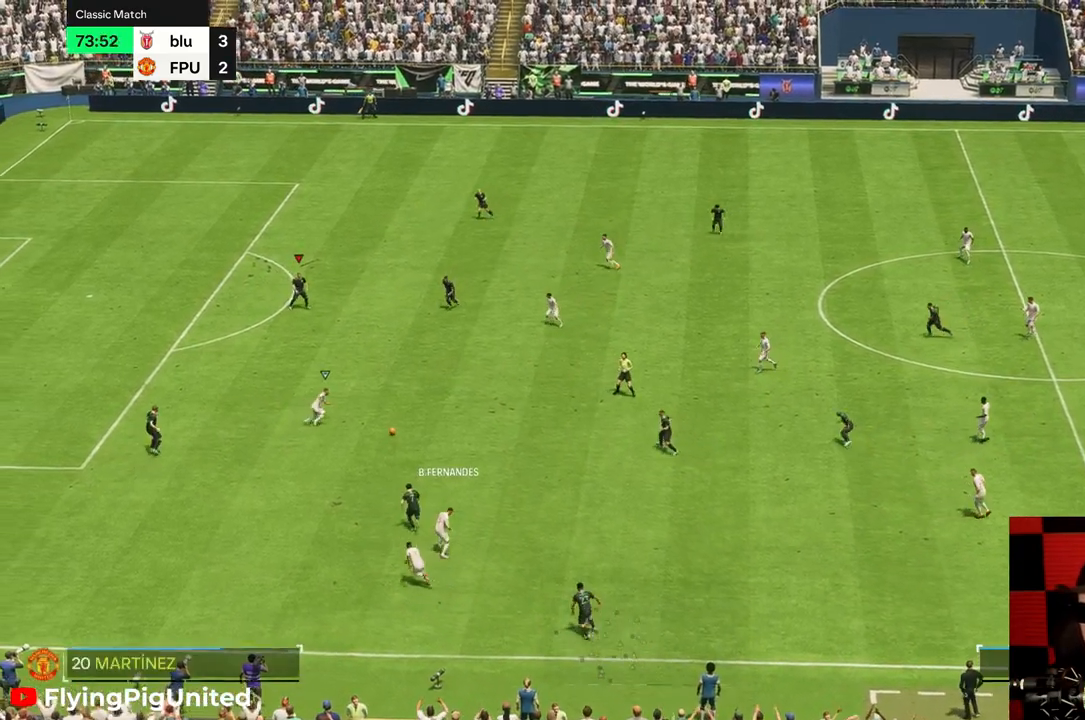
{"buttons": [], "left_stick": "up-right", "right_stick": "center", "events": []}
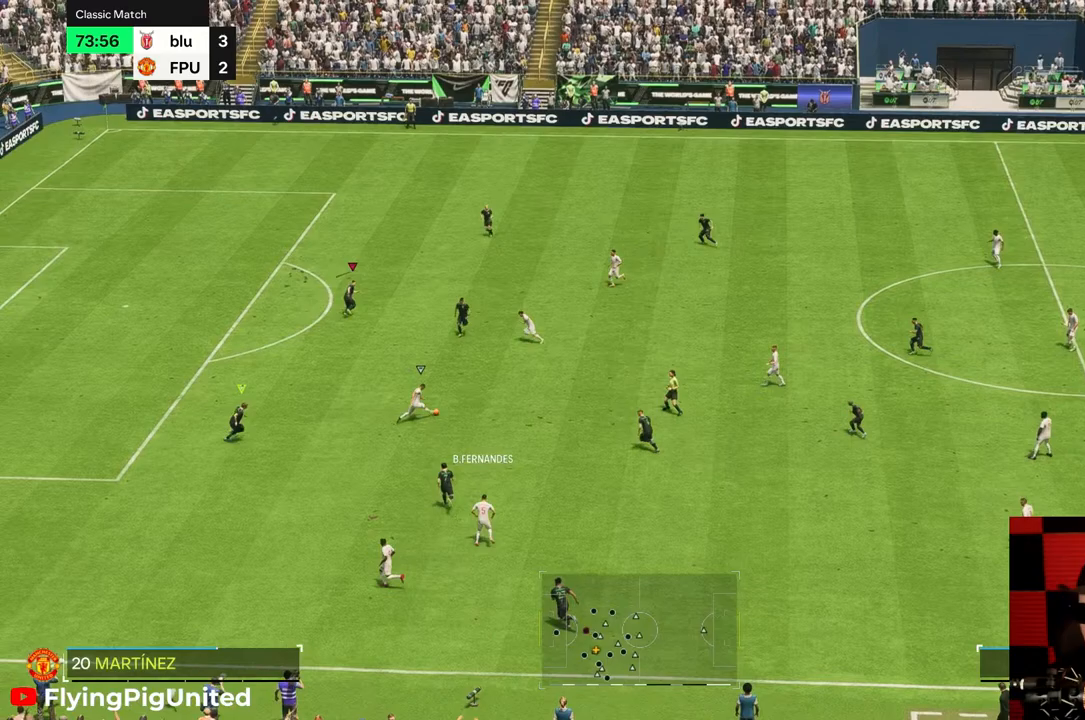
{"buttons": [], "left_stick": "center", "right_stick": "center", "events": [[183, "left_stick", "center"]]}
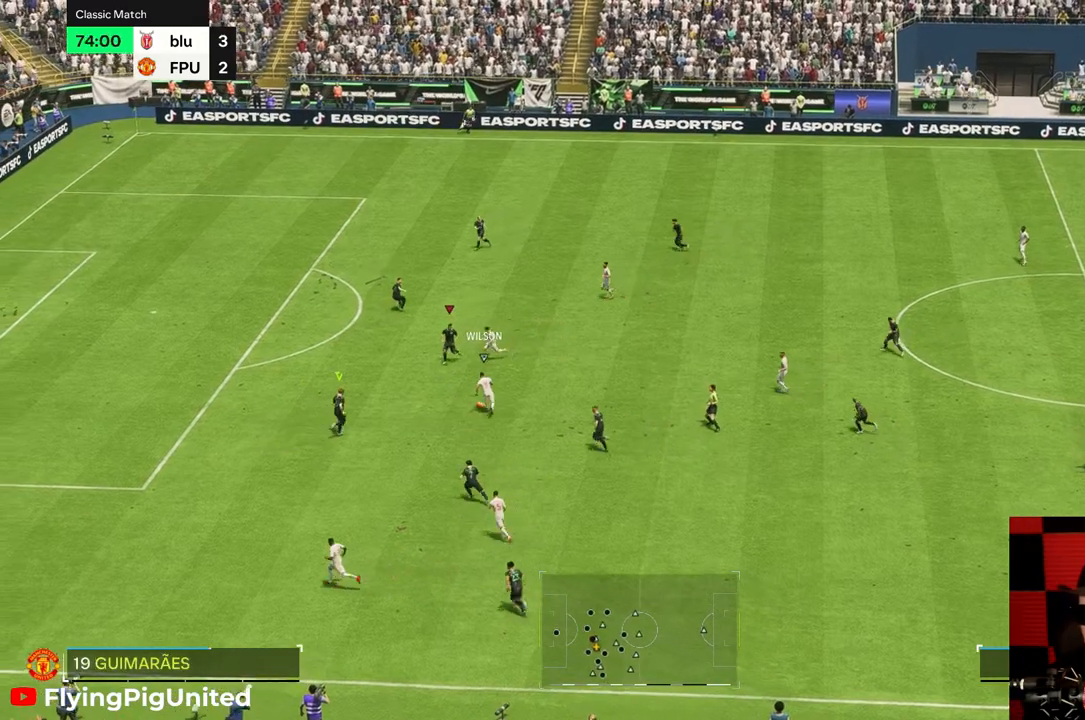
{"buttons": [], "left_stick": "down", "right_stick": "center", "events": [[17, "left_stick", "down-left"], [50, "R2", "down"], [117, "R2", "up"], [150, "left_stick", "down-right"], [200, "R2", "down"], [417, "R2", "up"], [417, "left_stick", "down"]]}
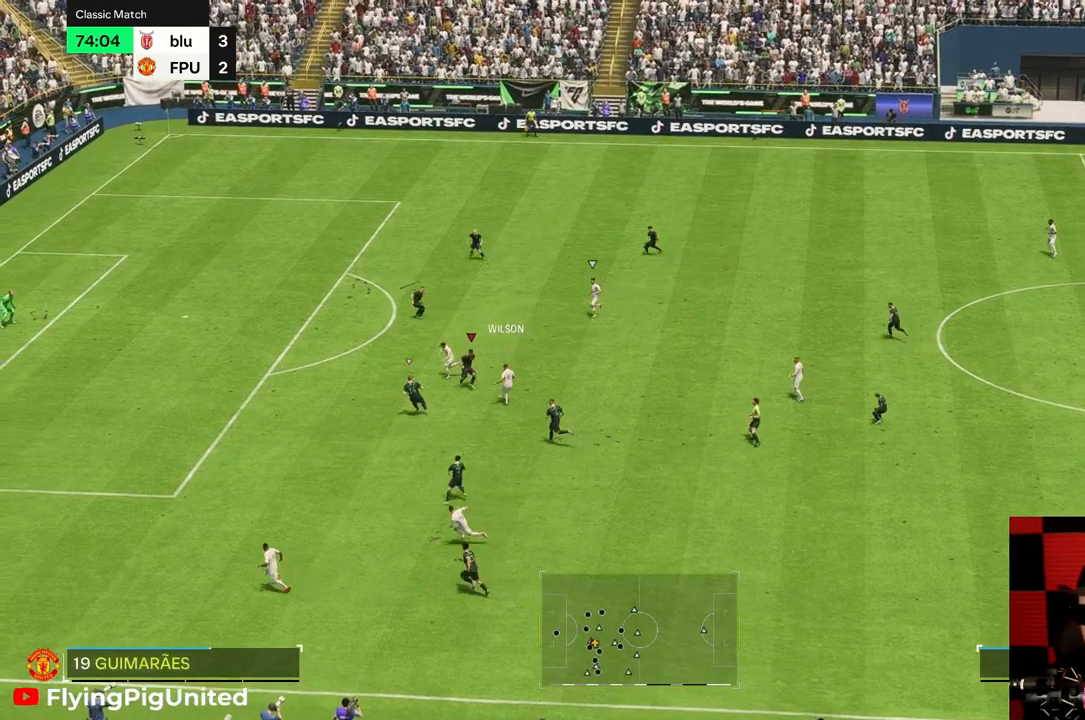
{"buttons": [], "left_stick": "up-right", "right_stick": "center", "events": [[83, "left_stick", "down-right"], [317, "left_stick", "right"], [417, "left_stick", "up-right"]]}
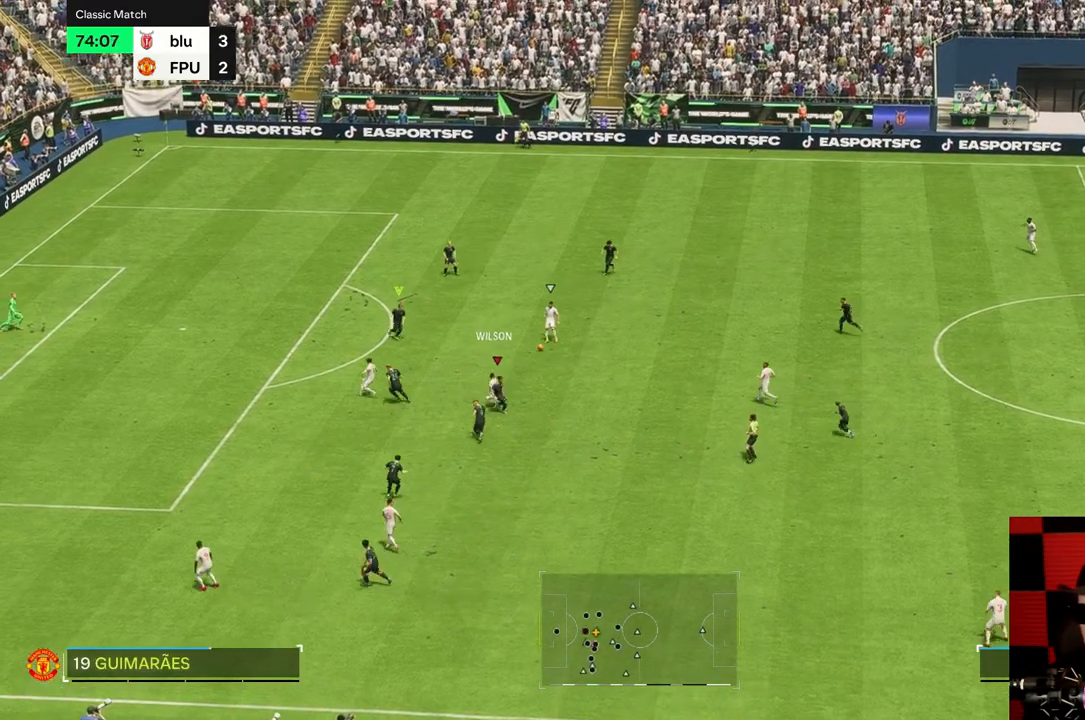
{"buttons": [], "left_stick": "down-left", "right_stick": "center", "events": [[117, "left_stick", "down"], [250, "left_stick", "down-left"]]}
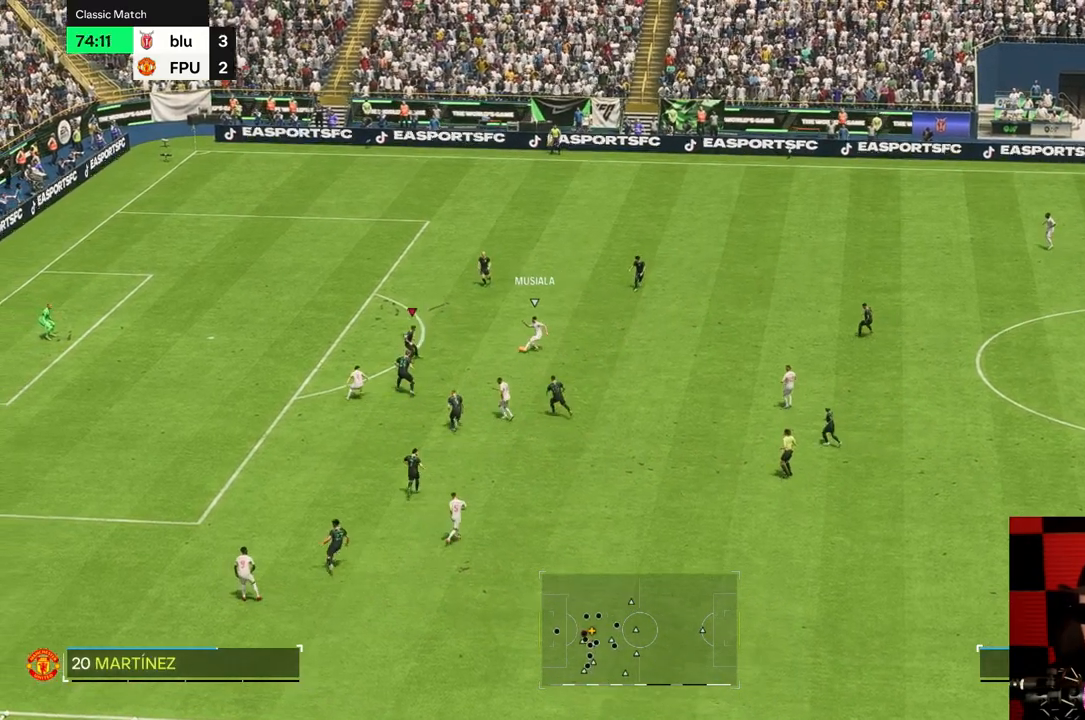
{"buttons": [], "left_stick": "up", "right_stick": "center", "events": [[167, "left_stick", "up-left"], [333, "left_stick", "up"]]}
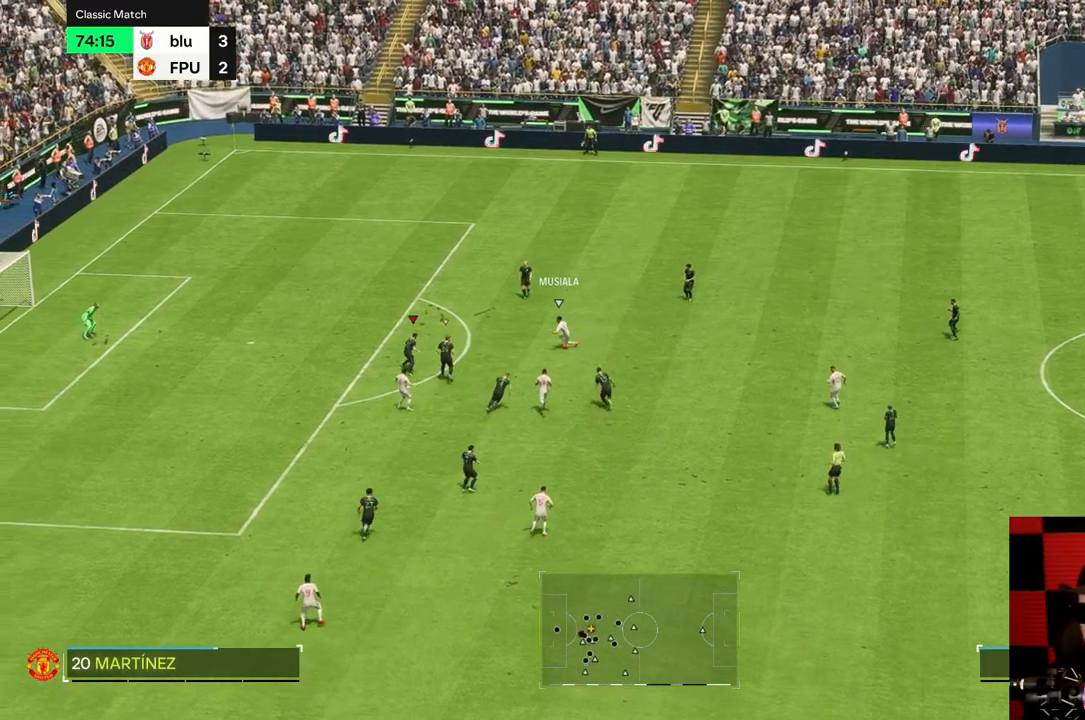
{"buttons": [], "left_stick": "right", "right_stick": "center", "events": [[283, "left_stick", "up-right"], [433, "left_stick", "right"]]}
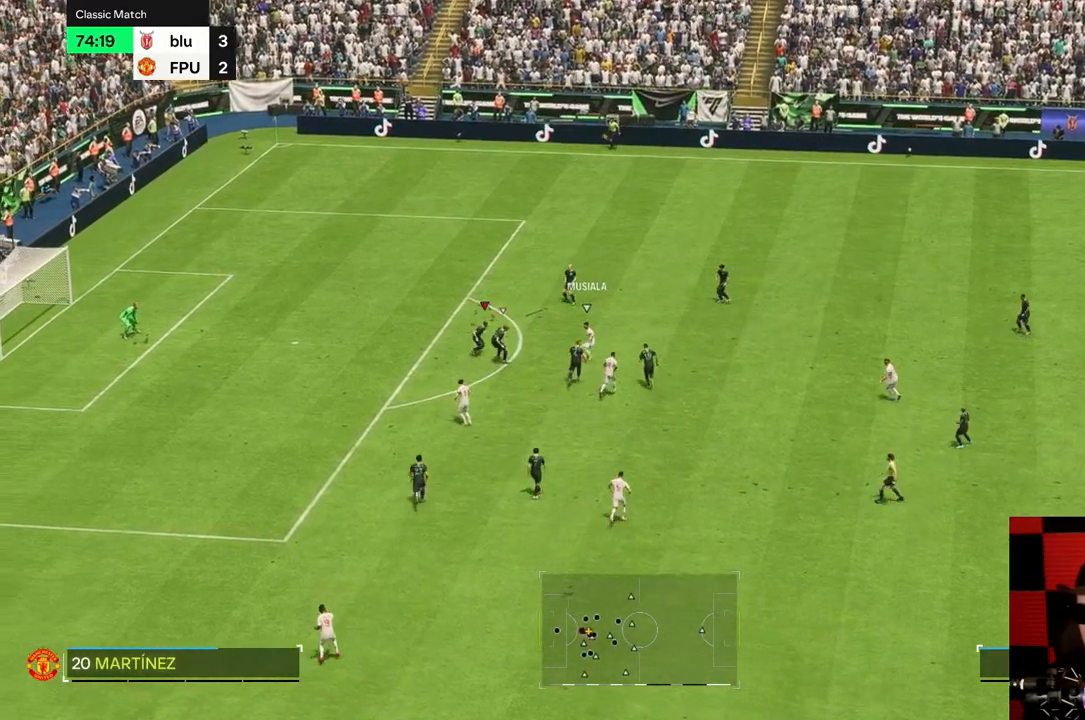
{"buttons": [], "left_stick": "down-right", "right_stick": "center", "events": [[67, "left_stick", "down-right"], [433, "R2", "down"], [500, "R2", "up"]]}
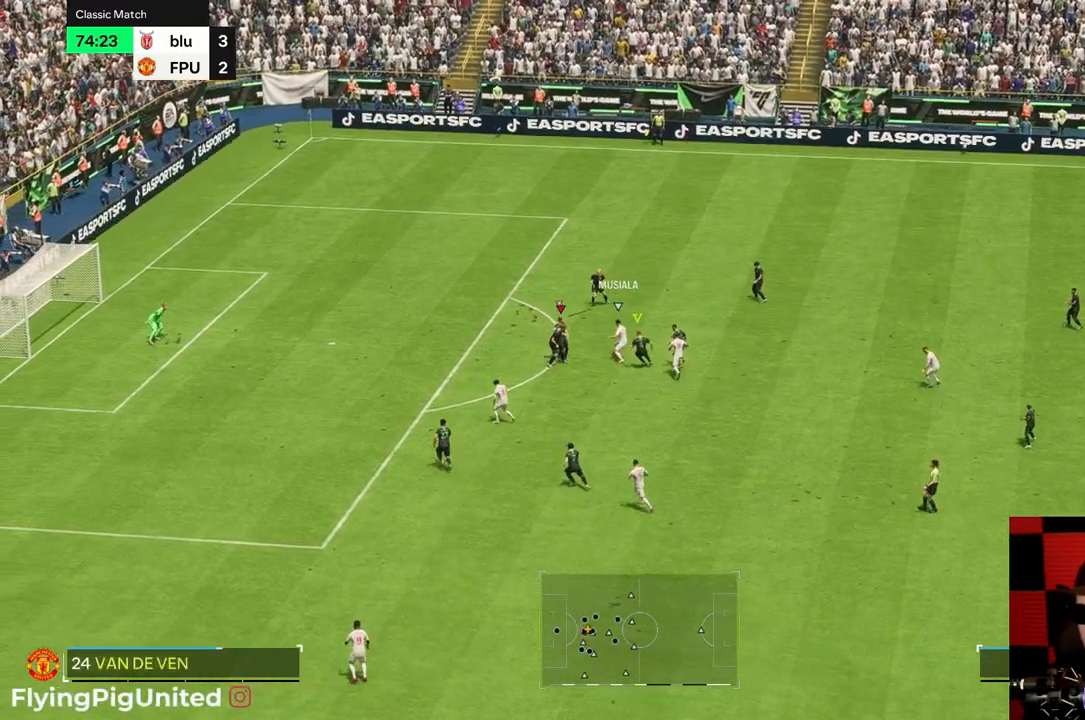
{"buttons": [], "left_stick": "up", "right_stick": "center", "events": [[67, "left_stick", "up-right"], [300, "left_stick", "up"]]}
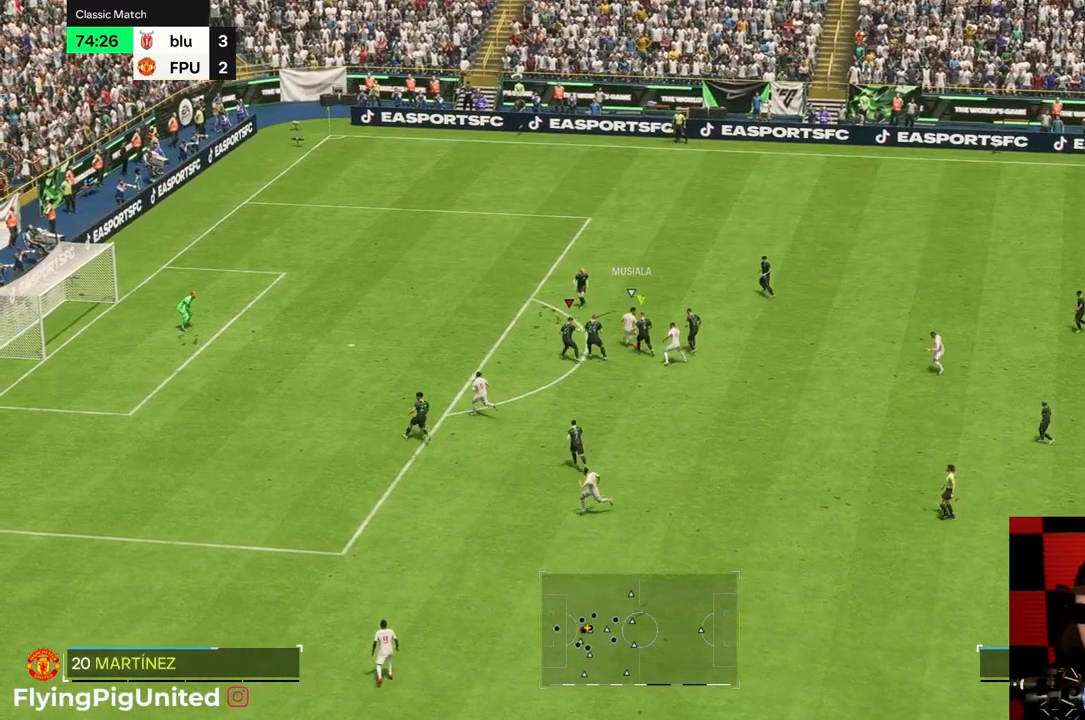
{"buttons": [], "left_stick": "up", "right_stick": "center", "events": []}
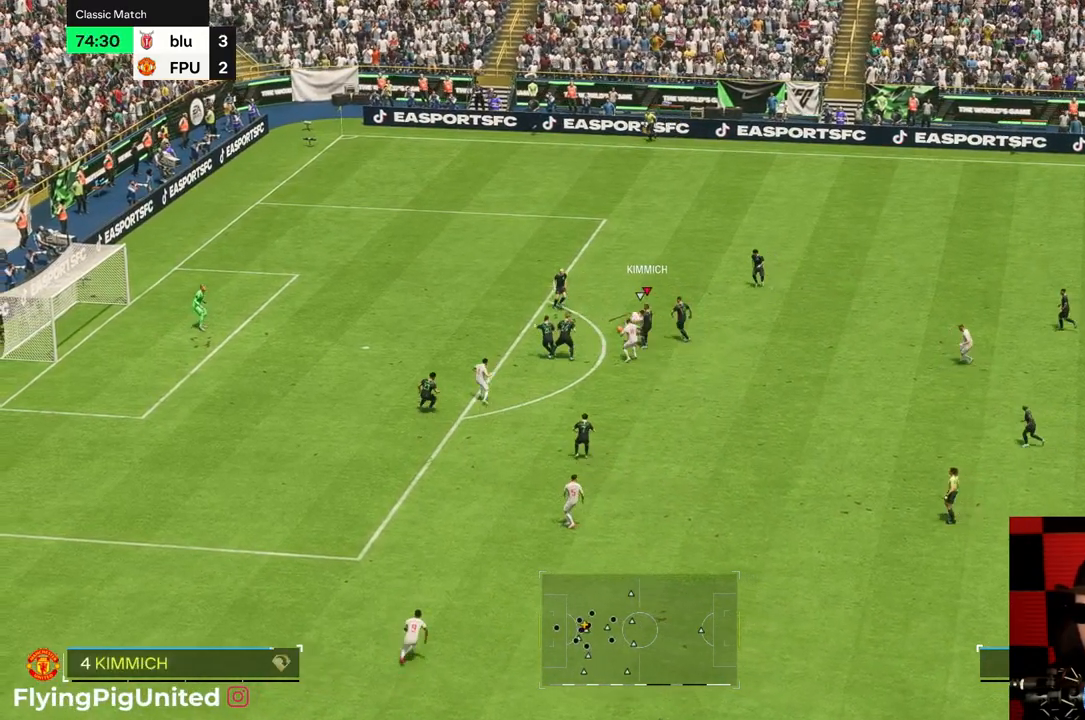
{"buttons": [], "left_stick": "up-right", "right_stick": "center", "events": [[17, "left_stick", "up-right"]]}
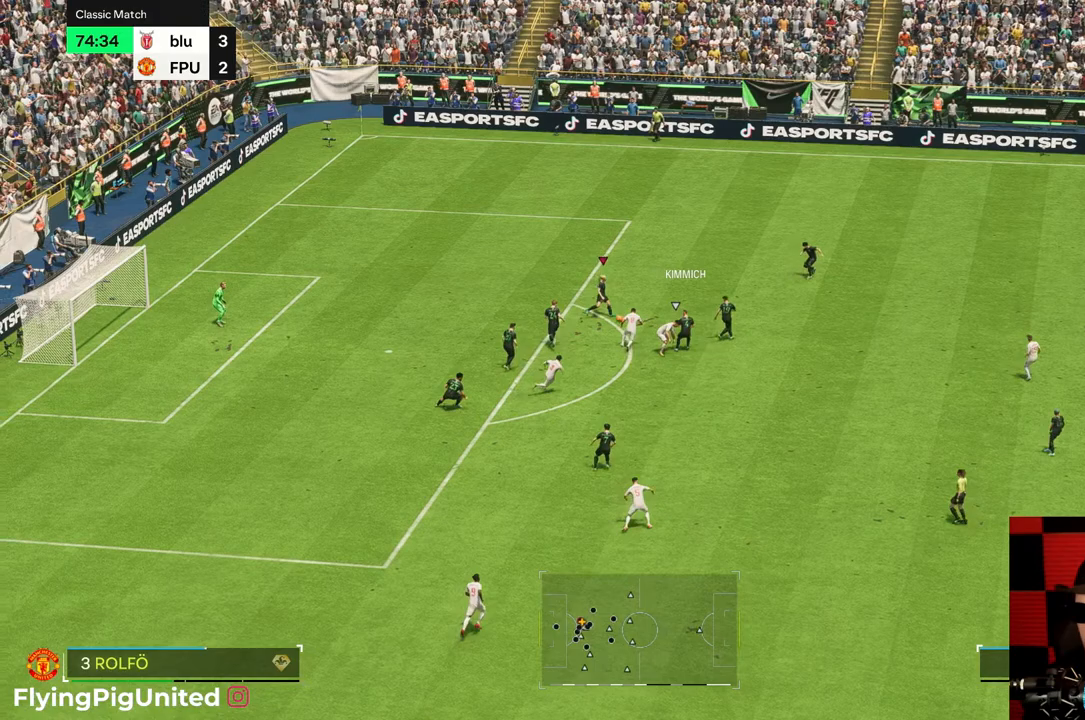
{"buttons": [], "left_stick": "up-right", "right_stick": "center", "events": []}
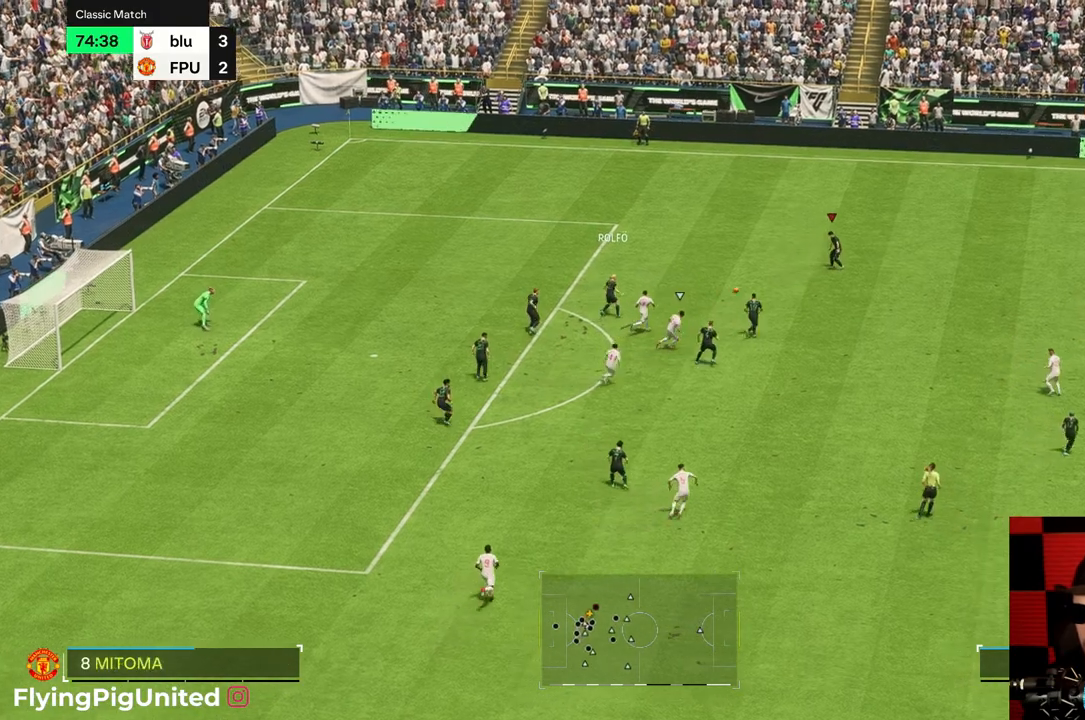
{"buttons": [], "left_stick": "right", "right_stick": "center", "events": [[133, "left_stick", "right"]]}
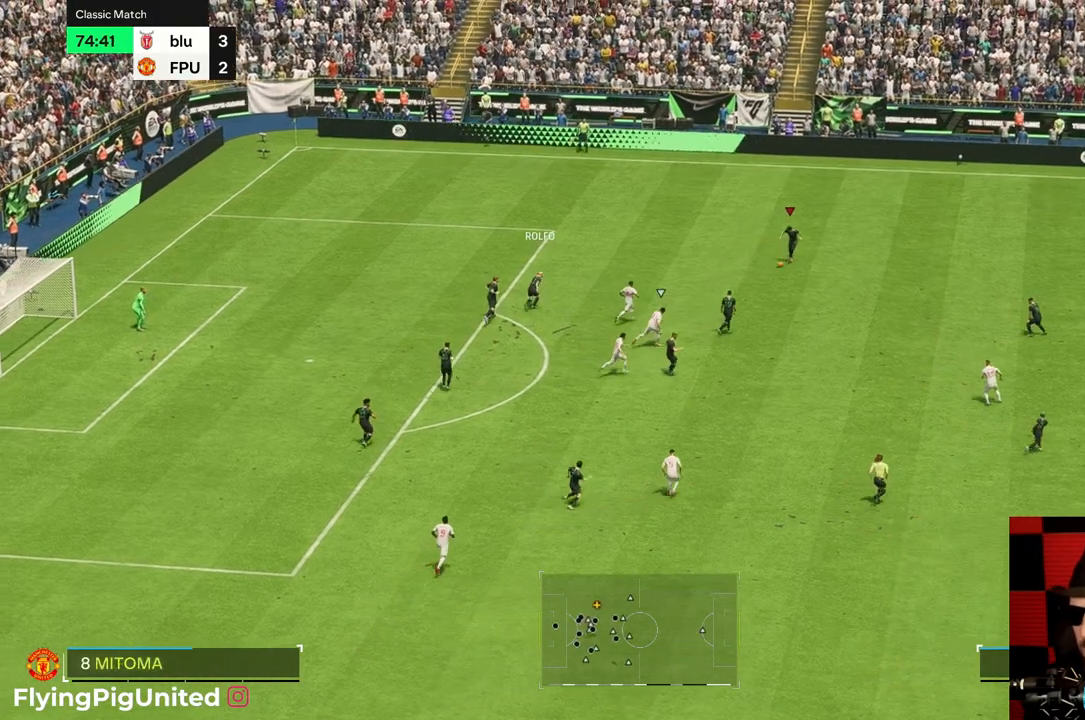
{"buttons": [], "left_stick": "right", "right_stick": "center", "events": []}
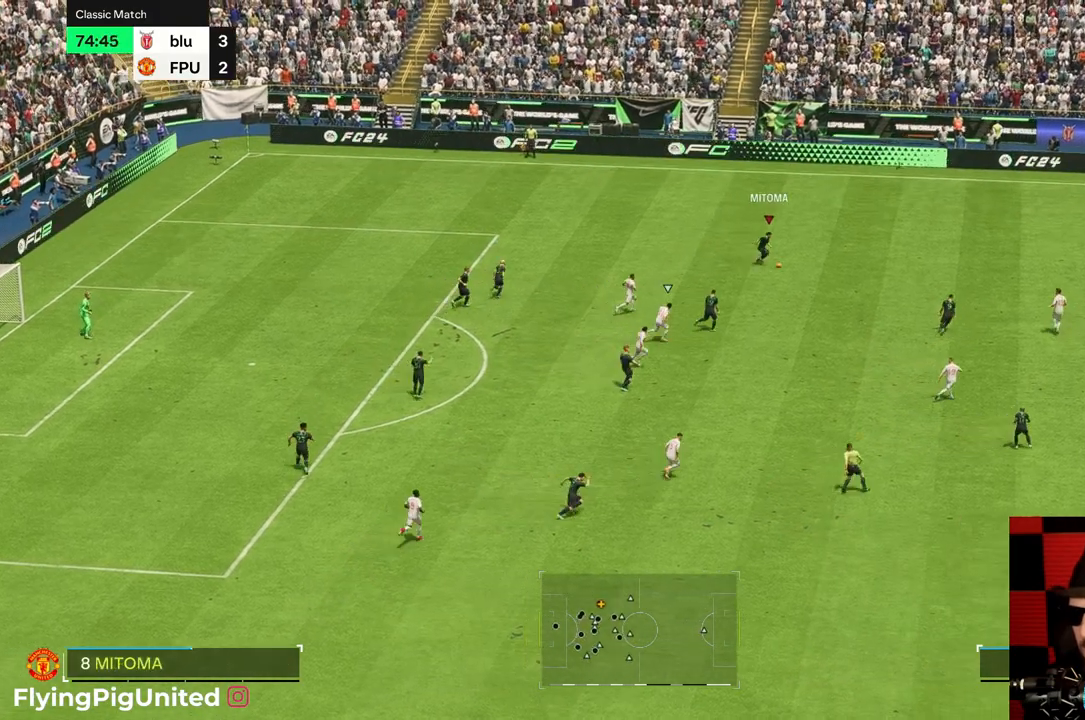
{"buttons": [], "left_stick": "right", "right_stick": "center", "events": []}
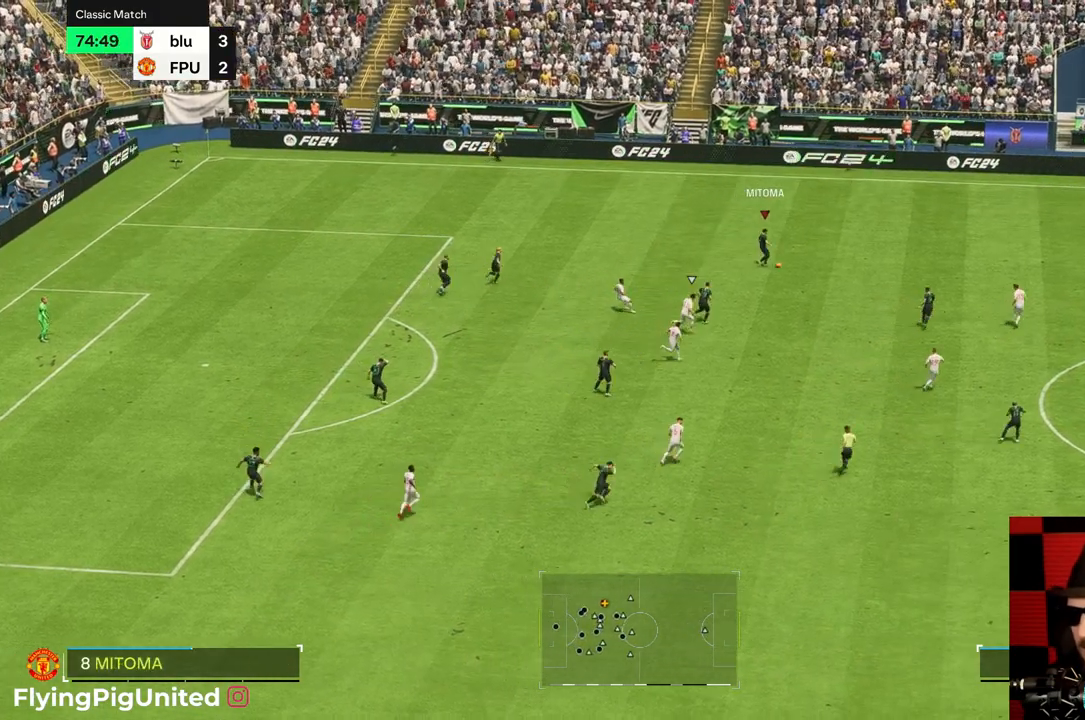
{"buttons": [], "left_stick": "right", "right_stick": "center", "events": []}
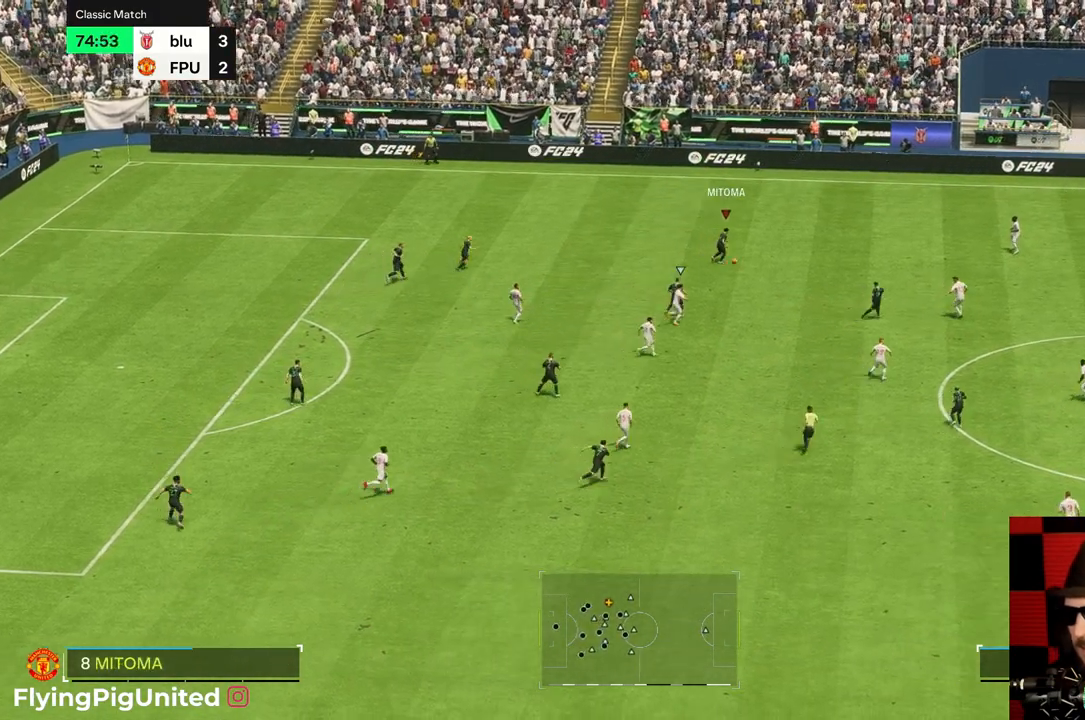
{"buttons": [], "left_stick": "right", "right_stick": "center", "events": []}
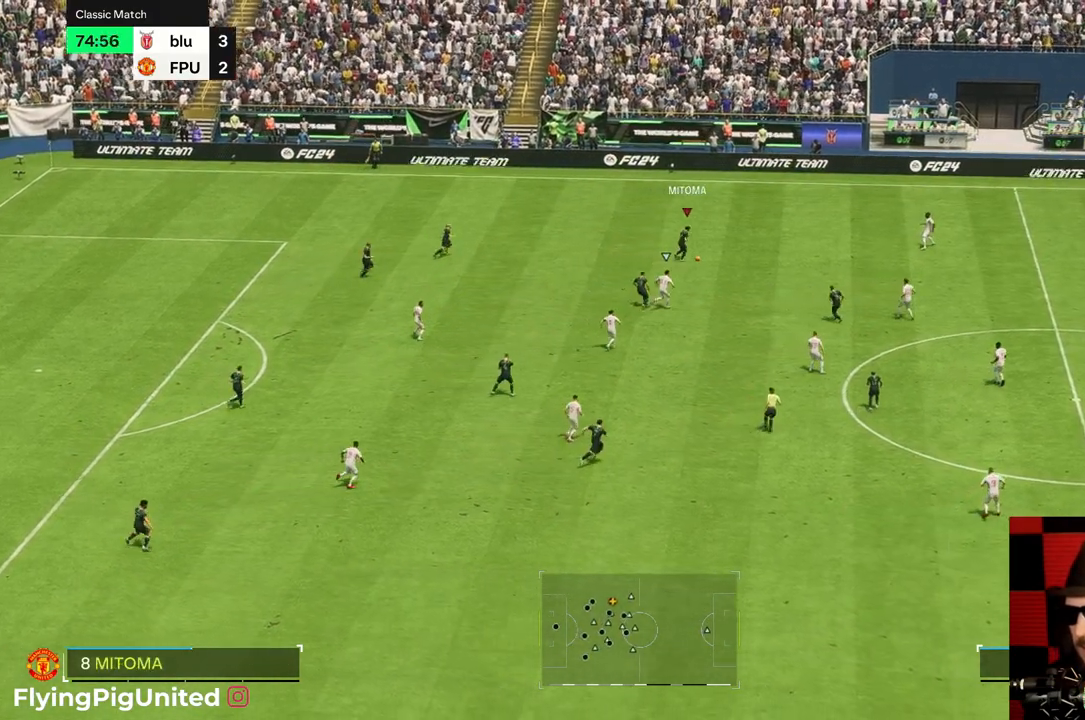
{"buttons": [], "left_stick": "down-left", "right_stick": "center", "events": [[150, "left_stick", "down-left"]]}
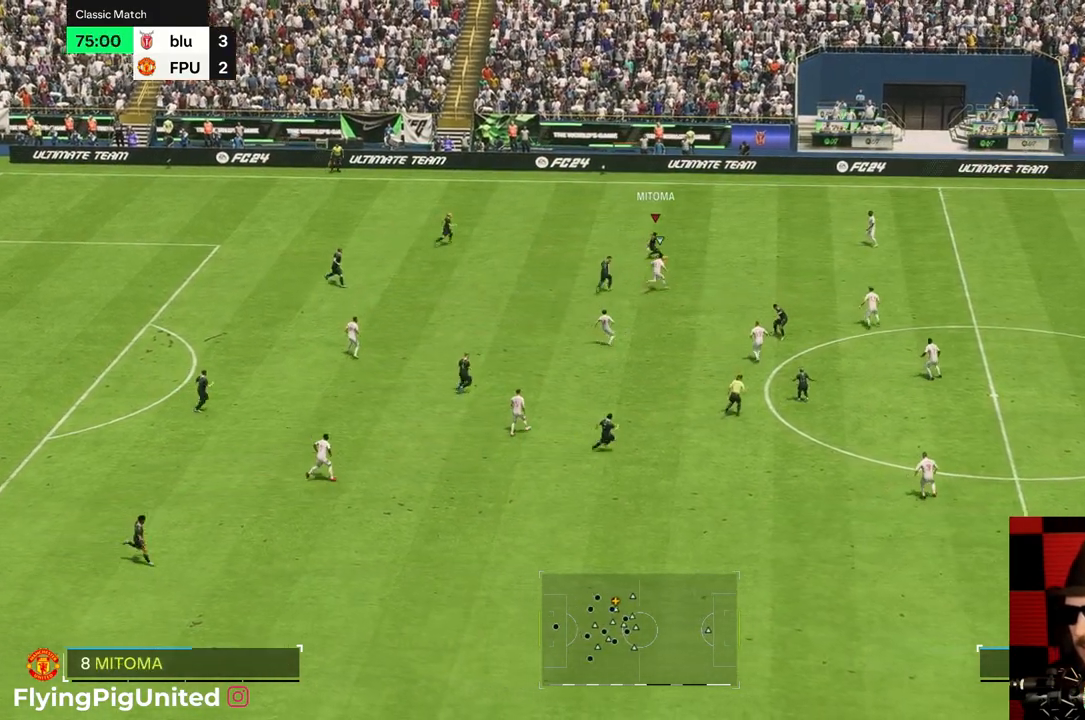
{"buttons": [], "left_stick": "down", "right_stick": "center", "events": [[333, "left_stick", "down"]]}
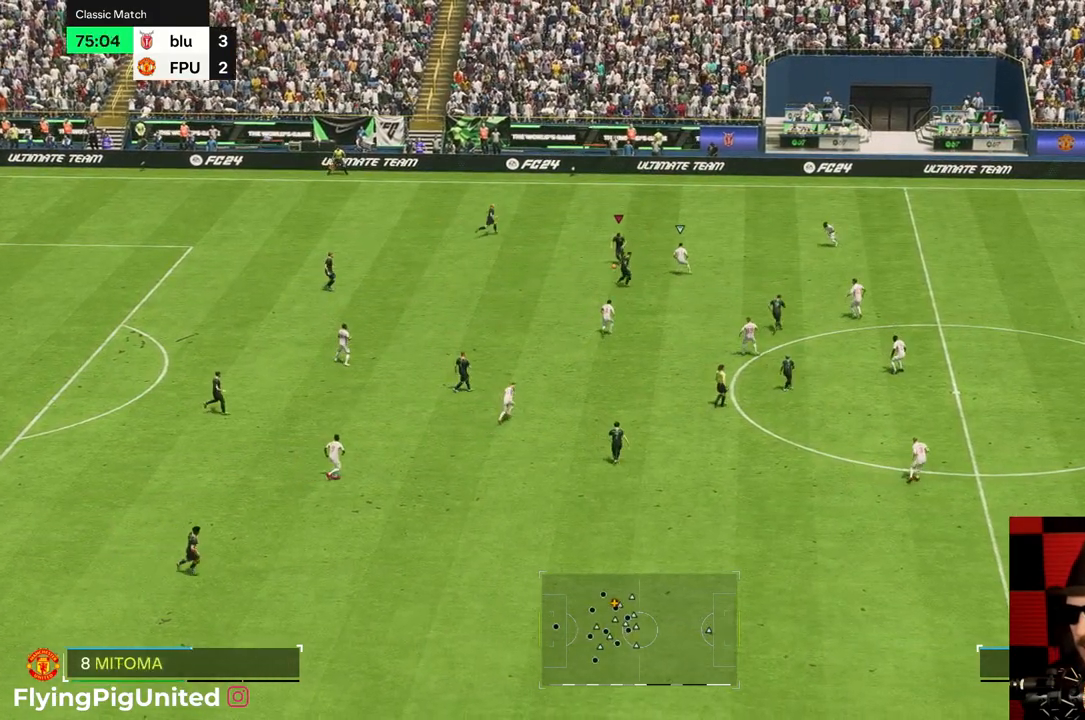
{"buttons": [], "left_stick": "down", "right_stick": "center", "events": []}